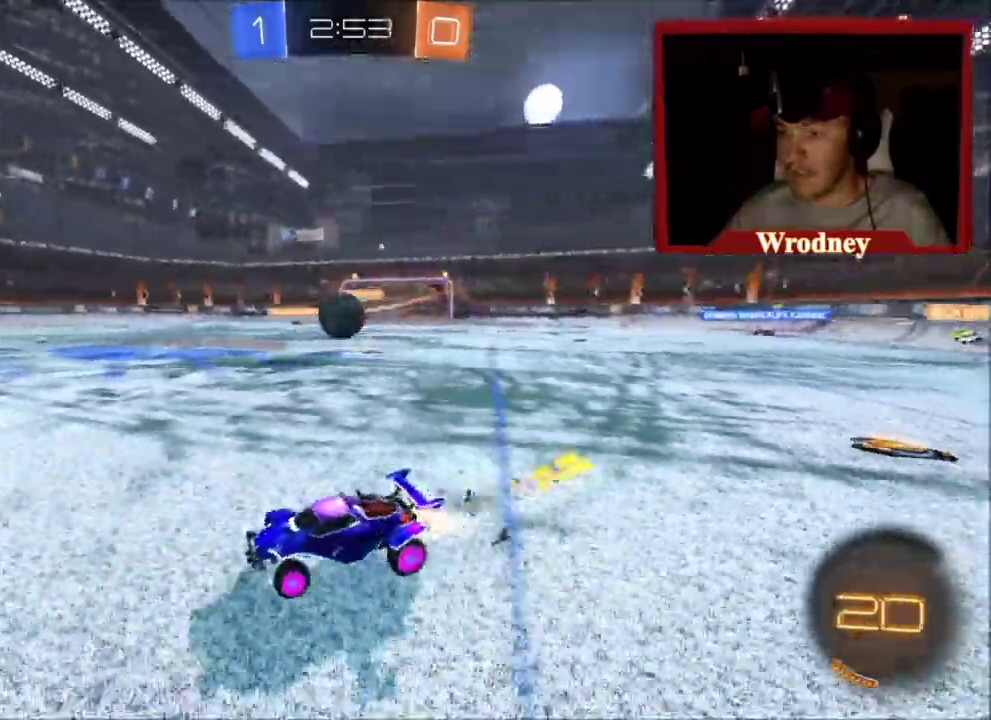
Gameplay with a controller (Xbox layout); each line is a JSON object with the inputs held at the frame after it. "events" lists button and stick changes between this image and that frame as [ms after this image, input, new state], when the widget could be followed in between. Not read: R2.
{"buttons": ["X"], "left_stick": "right", "right_stick": "center", "events": [[100, "X", "up"], [234, "X", "down"], [301, "left_stick", "up"], [401, "left_stick", "right"]]}
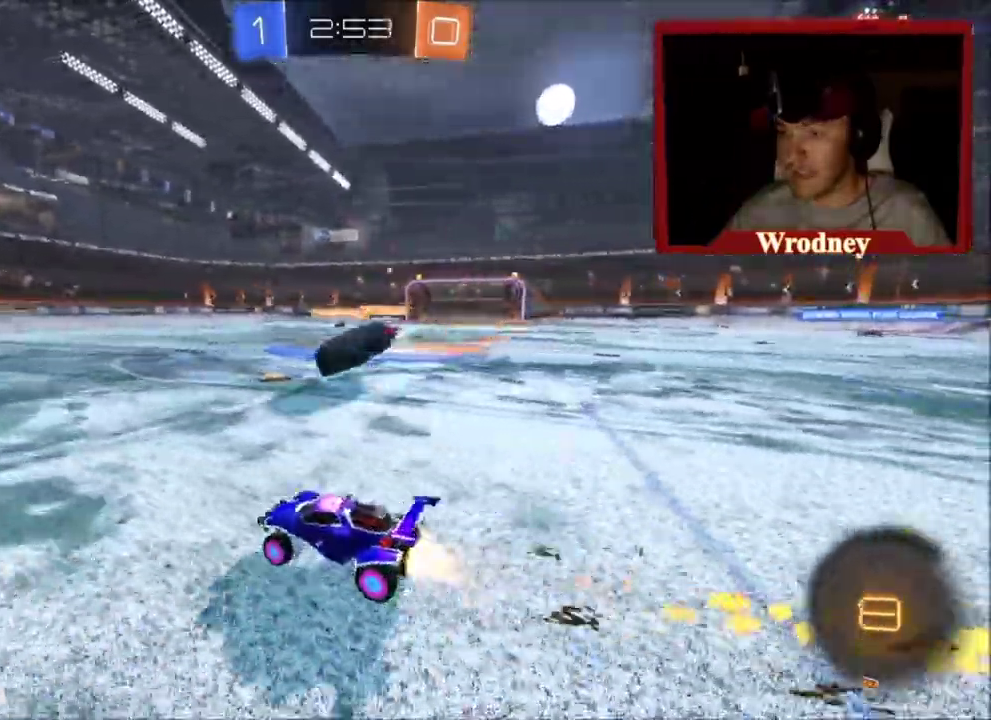
{"buttons": ["L1", "L3"], "left_stick": "up-right", "right_stick": "center", "events": [[67, "A", "down"], [67, "left_stick", "up-right"], [100, "L1", "down"], [133, "L3", "down"], [133, "X", "up"], [167, "A", "up"], [200, "A", "down"], [200, "X", "down"], [267, "X", "up"], [300, "A", "up"]]}
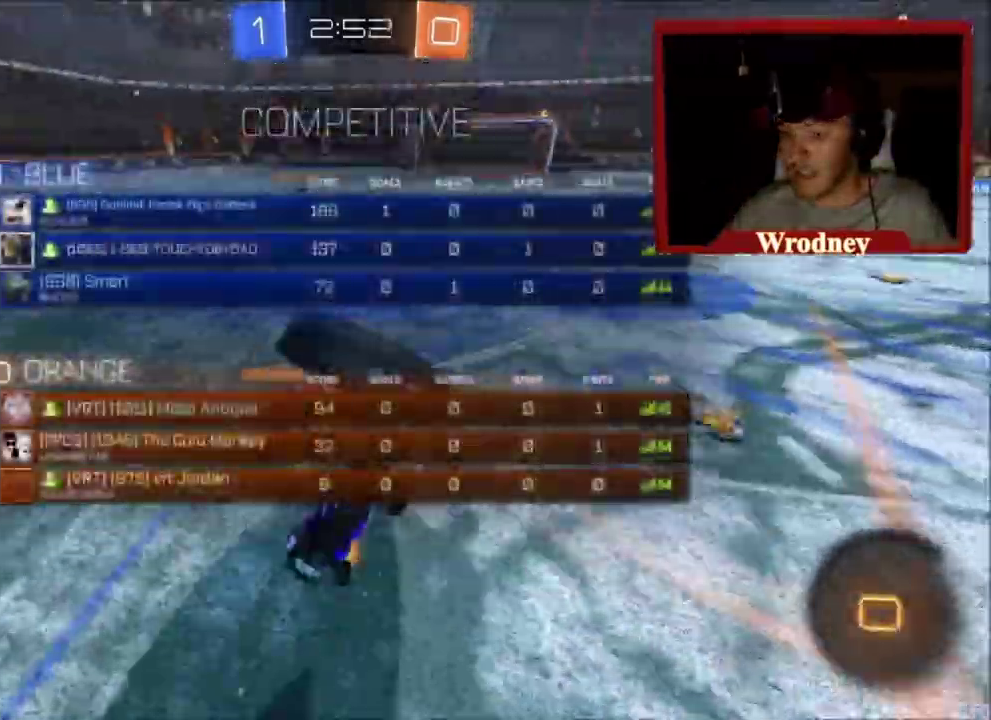
{"buttons": [], "left_stick": "up-right", "right_stick": "center", "events": [[167, "L3", "up"], [367, "L1", "up"]]}
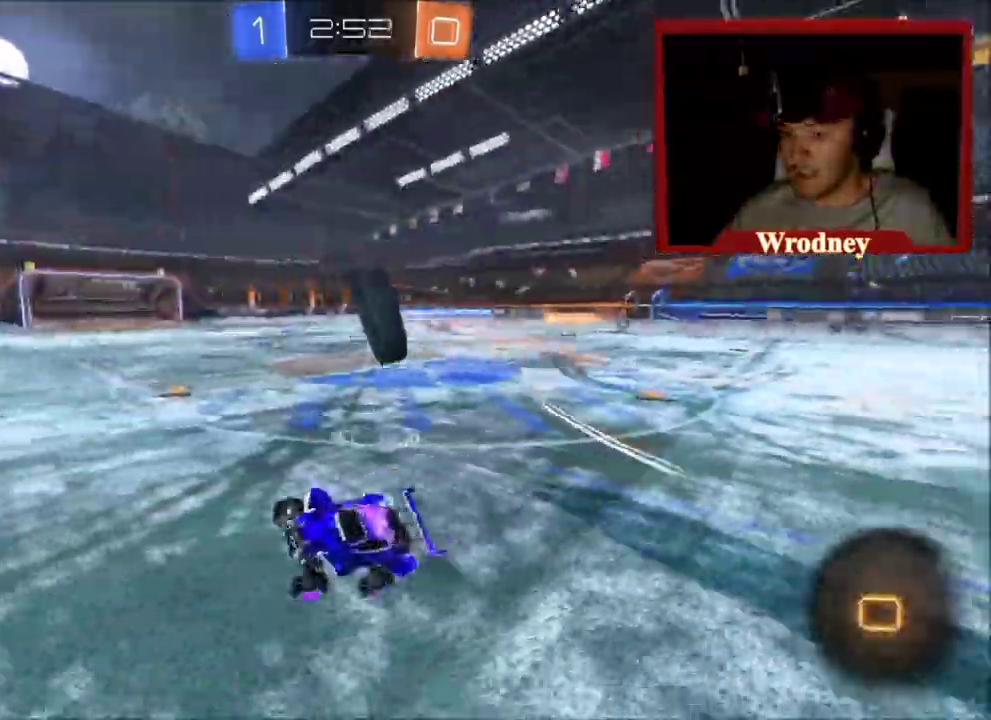
{"buttons": [], "left_stick": "right", "right_stick": "center", "events": [[67, "left_stick", "center"], [200, "left_stick", "right"], [334, "B", "down"], [500, "B", "up"]]}
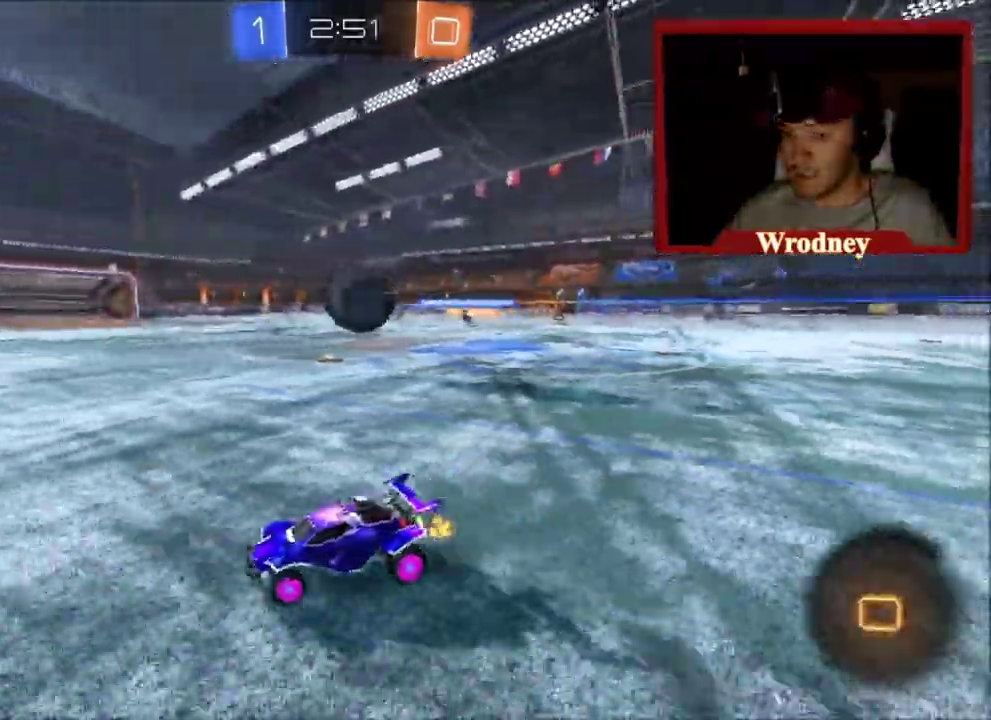
{"buttons": ["X"], "left_stick": "right", "right_stick": "center", "events": [[334, "X", "down"]]}
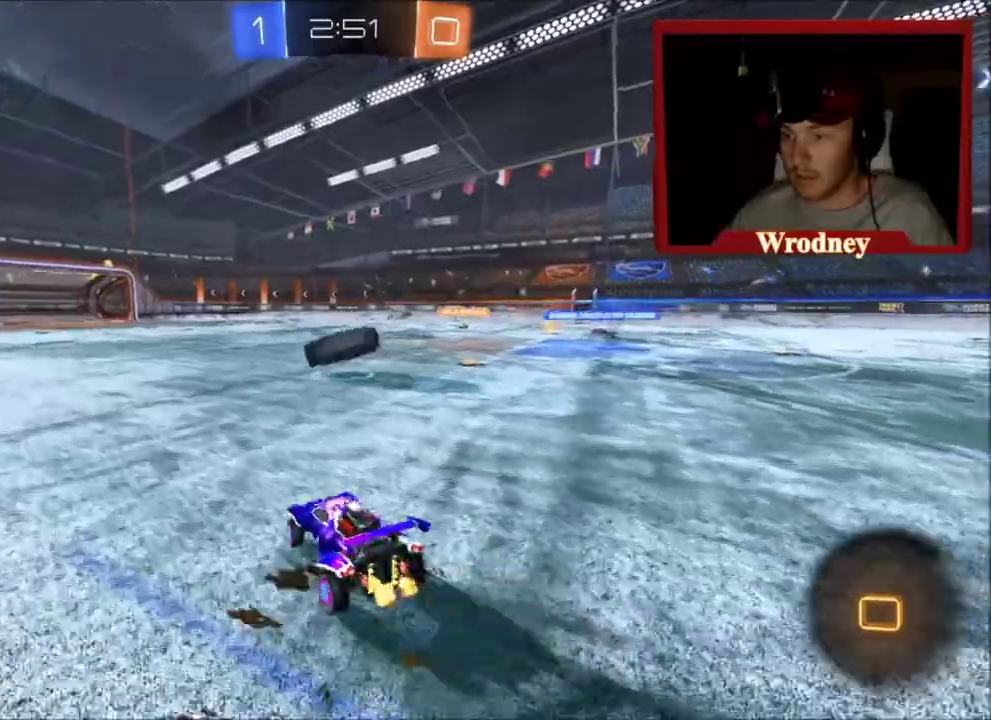
{"buttons": ["L1", "L3"], "left_stick": "up-left", "right_stick": "center", "events": [[233, "A", "down"], [267, "L1", "down"], [267, "left_stick", "up-left"], [300, "A", "up"], [300, "X", "up"], [334, "L3", "down"], [367, "A", "down"], [400, "X", "down"], [434, "X", "up"], [500, "A", "up"]]}
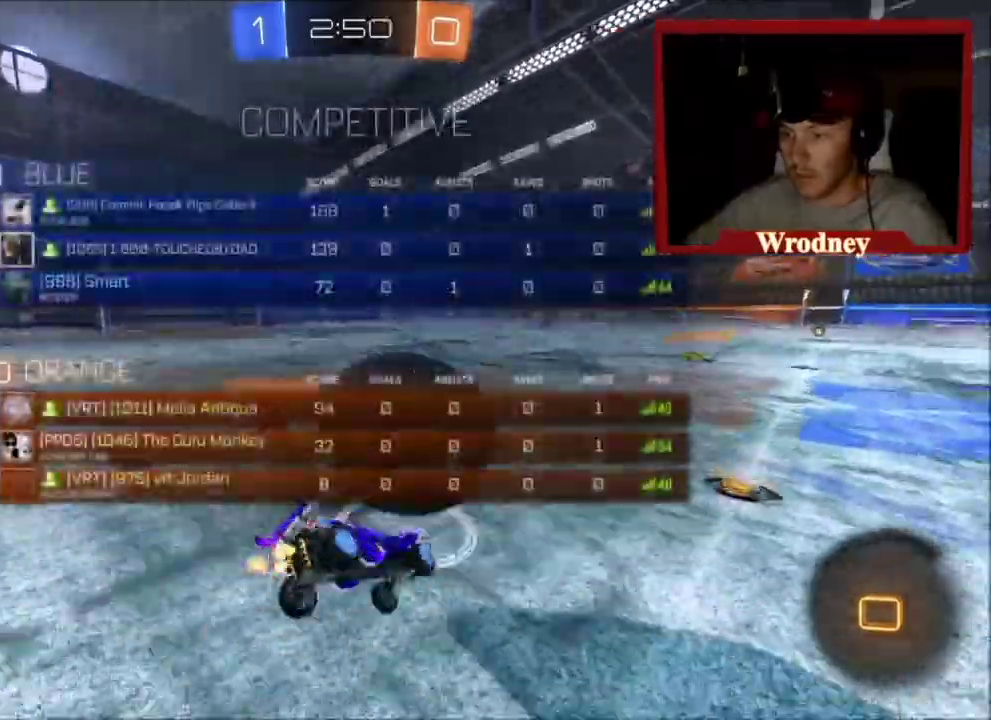
{"buttons": ["L1"], "left_stick": "up-left", "right_stick": "center", "events": [[67, "L3", "up"]]}
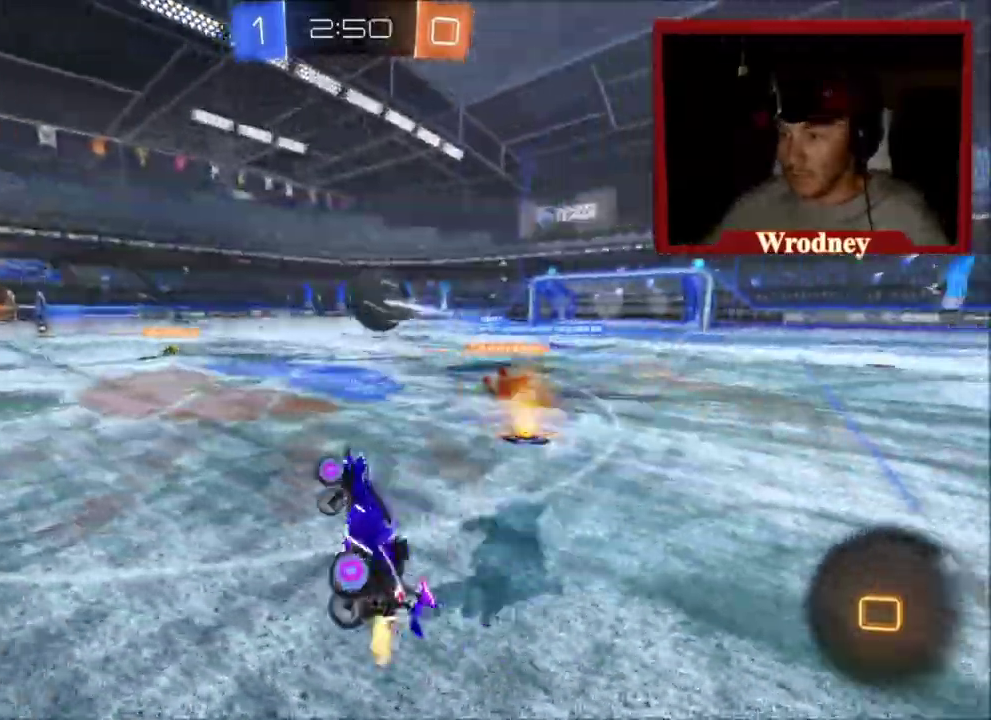
{"buttons": [], "left_stick": "center", "right_stick": "center", "events": [[100, "L1", "up"], [267, "left_stick", "center"]]}
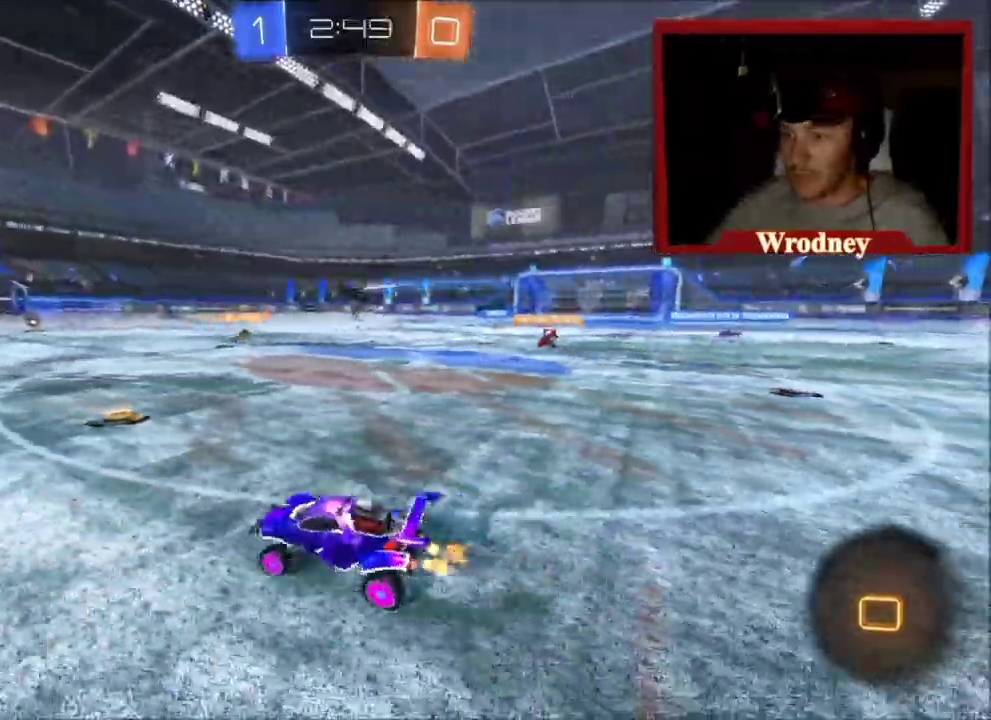
{"buttons": [], "left_stick": "right", "right_stick": "center", "events": [[234, "left_stick", "right"]]}
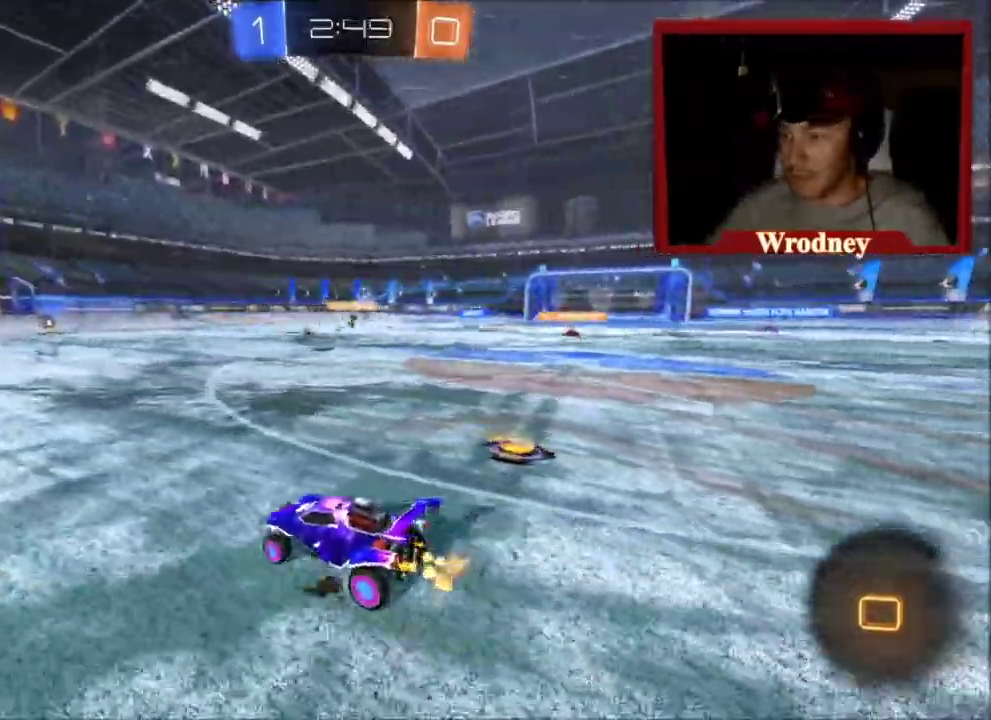
{"buttons": [], "left_stick": "right", "right_stick": "center", "events": []}
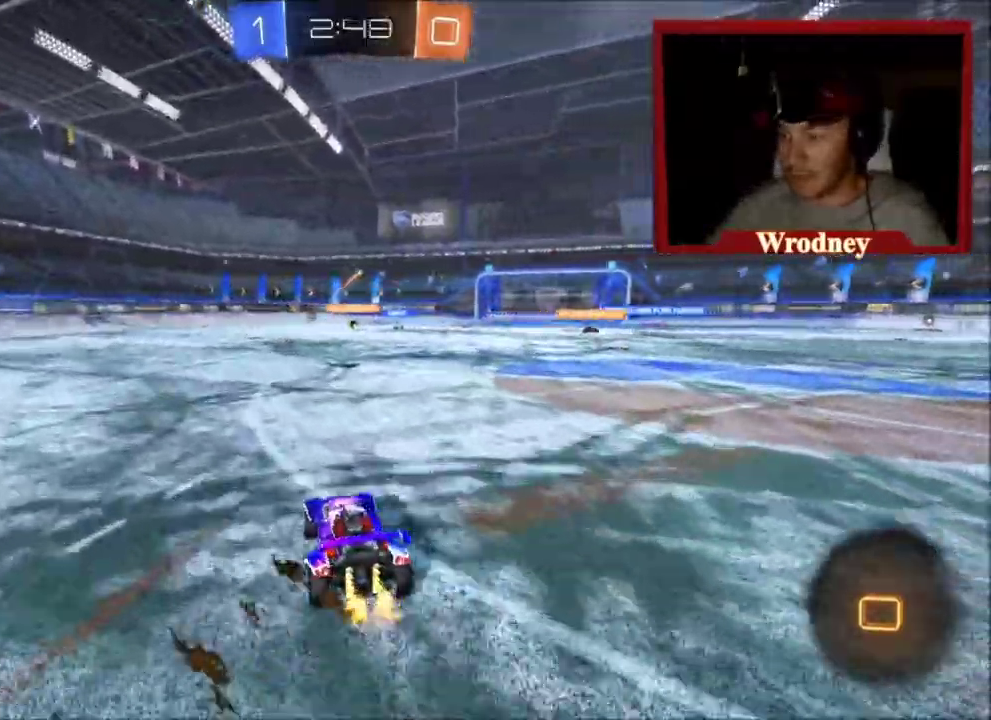
{"buttons": ["L1", "L3"], "left_stick": "up", "right_stick": "center", "events": [[67, "A", "down"], [101, "L1", "down"], [134, "A", "up"], [134, "left_stick", "up"], [201, "A", "down"], [301, "A", "up"], [401, "L3", "down"]]}
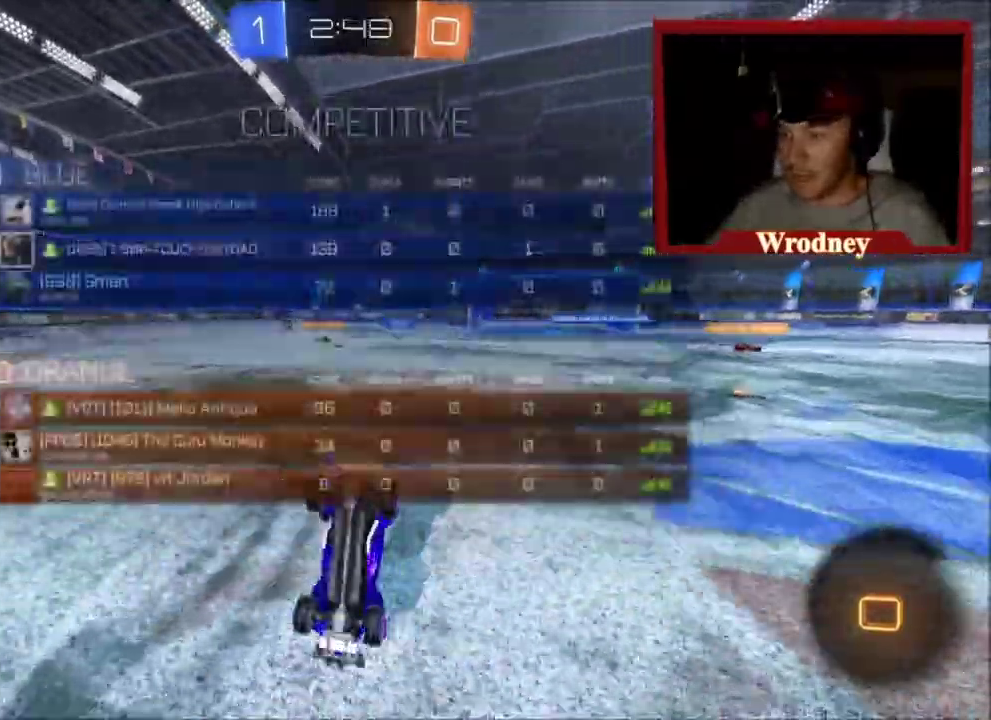
{"buttons": [], "left_stick": "center", "right_stick": "center", "events": [[133, "L1", "up"], [233, "L3", "up"], [233, "X", "down"], [233, "left_stick", "right"], [367, "left_stick", "center"], [467, "X", "up"]]}
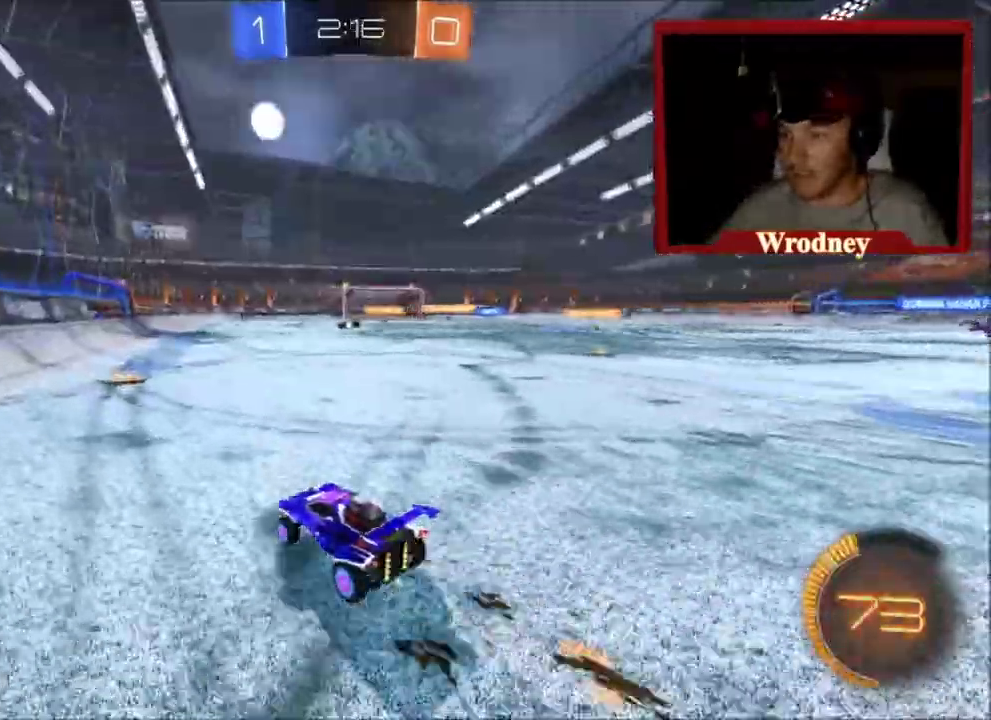
{"buttons": ["X"], "left_stick": "center", "right_stick": "center", "events": [[201, "Y", "down"], [367, "Y", "up"], [434, "X", "down"]]}
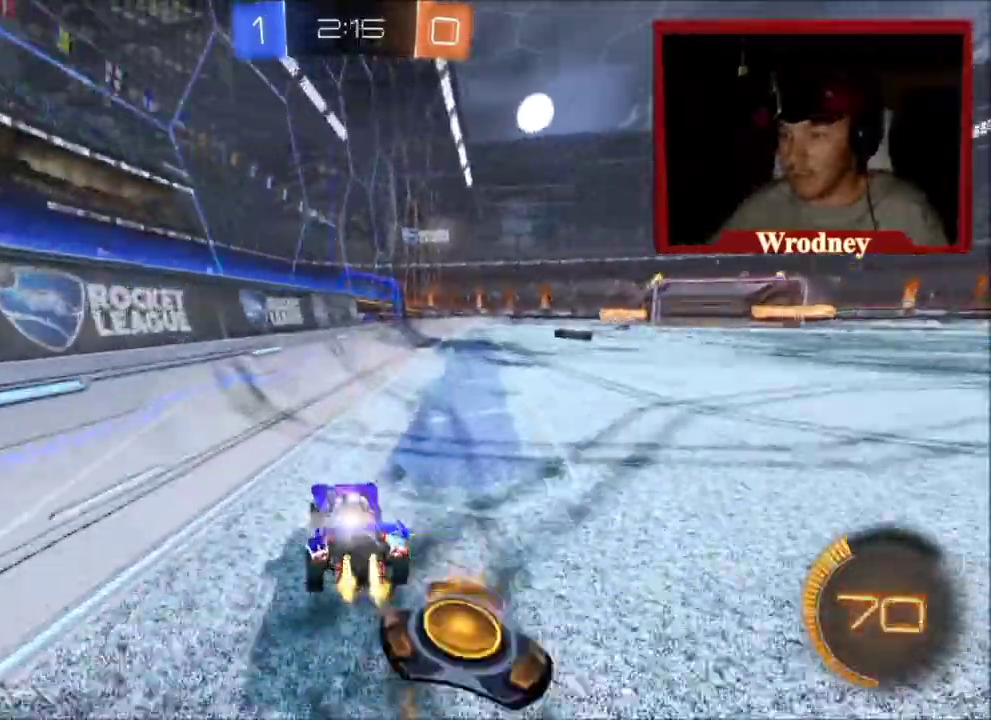
{"buttons": [], "left_stick": "center", "right_stick": "center", "events": [[200, "X", "up"]]}
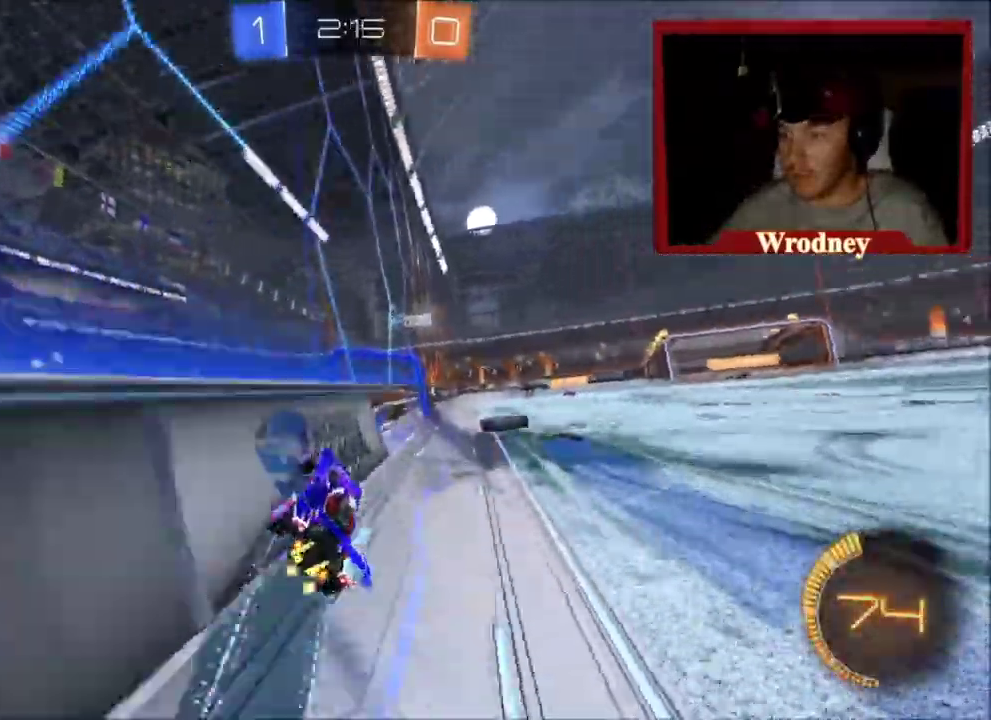
{"buttons": [], "left_stick": "center", "right_stick": "center", "events": [[167, "left_stick", "right"], [301, "left_stick", "center"]]}
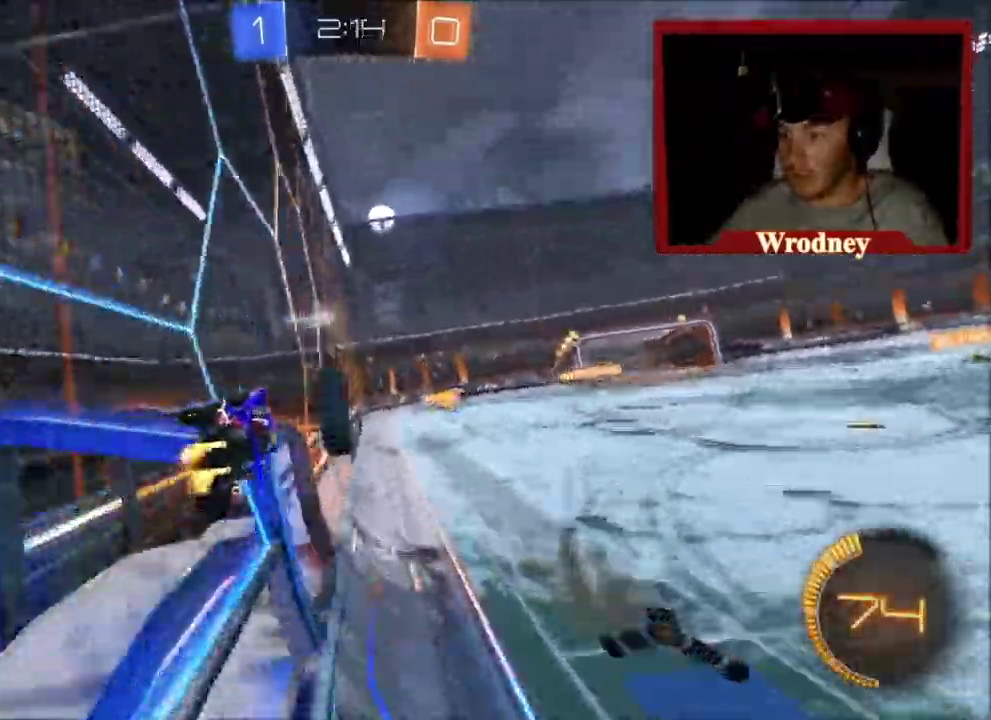
{"buttons": ["L1"], "left_stick": "up", "right_stick": "center", "events": [[100, "left_stick", "up"], [167, "L1", "down"], [233, "A", "down"], [334, "A", "up"]]}
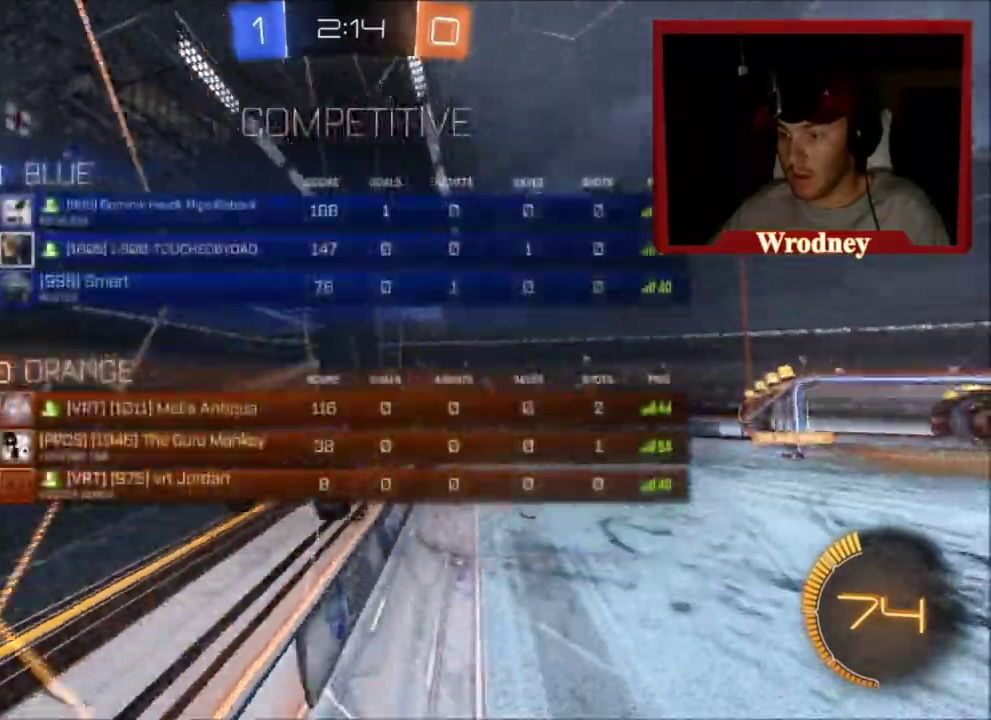
{"buttons": [], "left_stick": "up", "right_stick": "center", "events": [[468, "L1", "up"]]}
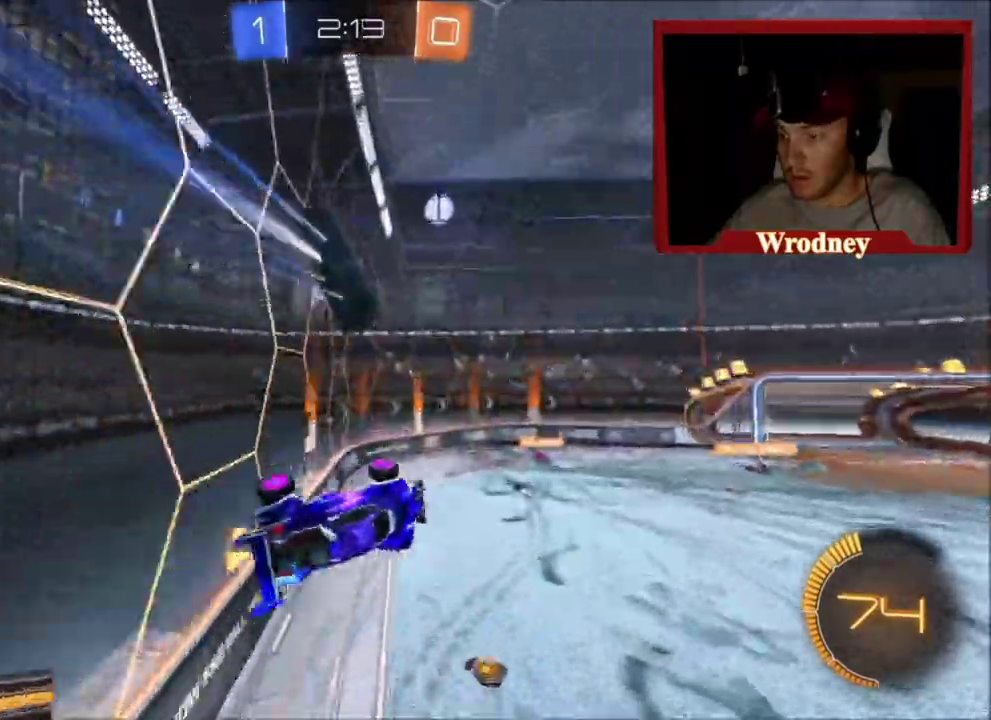
{"buttons": [], "left_stick": "center", "right_stick": "center", "events": [[33, "left_stick", "up-right"], [133, "left_stick", "center"], [233, "L1", "down"], [233, "left_stick", "down-left"], [267, "Y", "down"], [434, "L1", "up"], [434, "Y", "up"], [467, "left_stick", "center"]]}
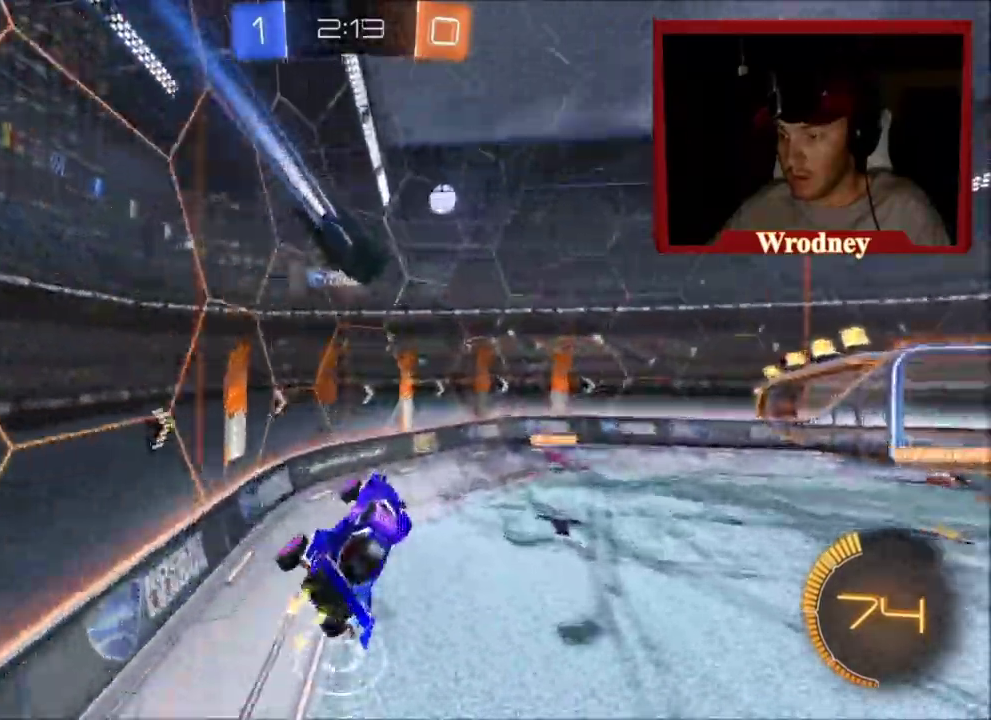
{"buttons": [], "left_stick": "right", "right_stick": "center", "events": [[201, "Y", "down"], [334, "Y", "up"], [434, "left_stick", "right"]]}
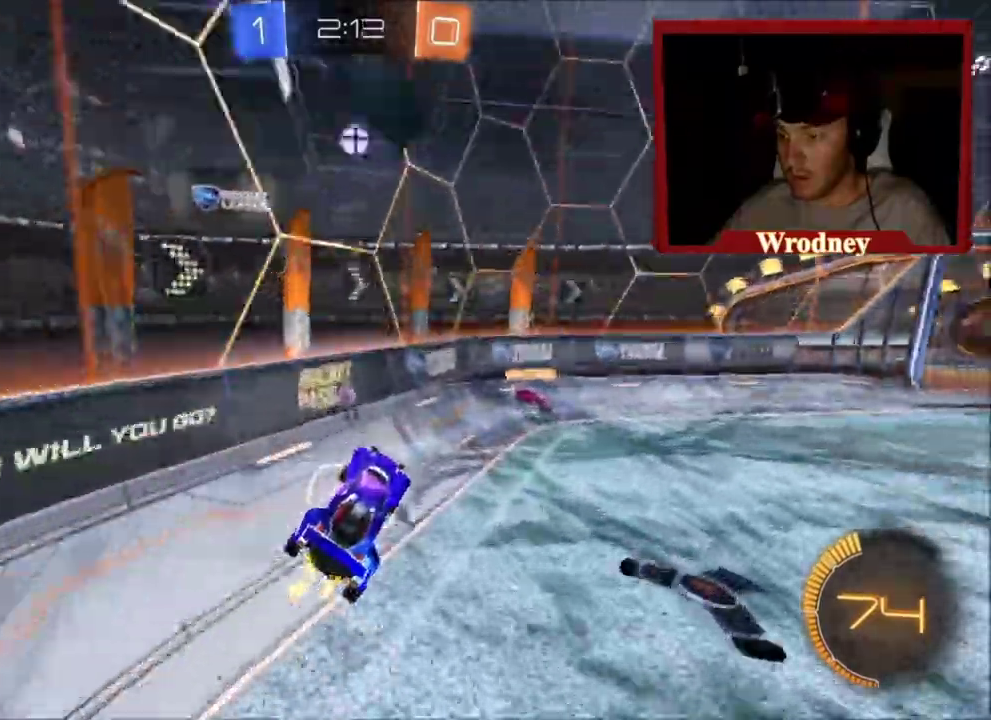
{"buttons": ["X"], "left_stick": "right", "right_stick": "center", "events": [[67, "X", "down"]]}
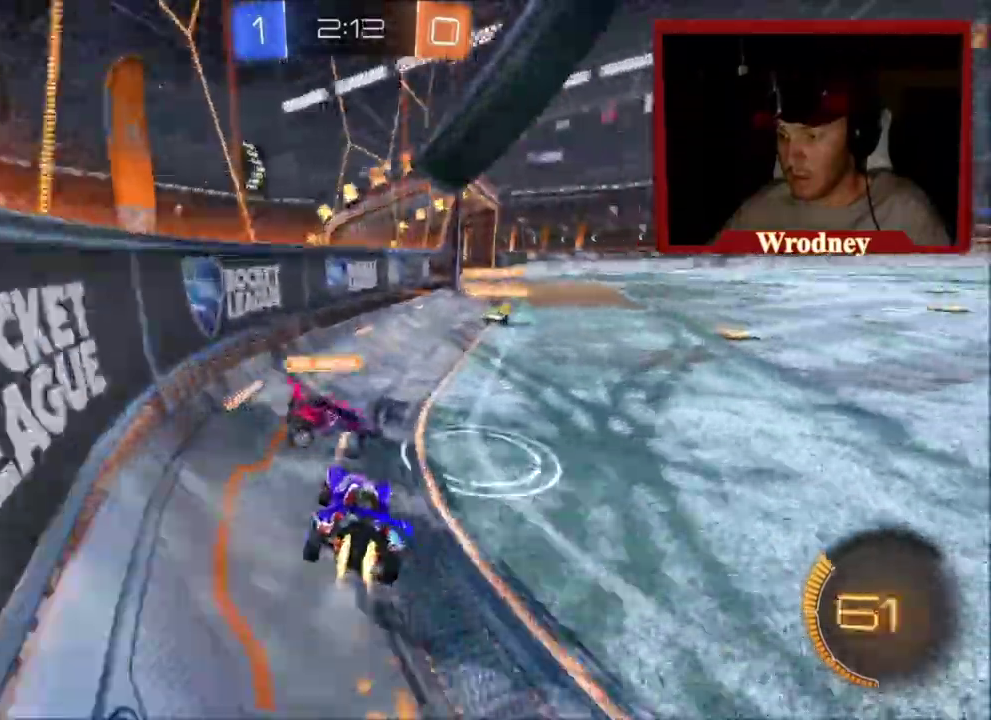
{"buttons": ["X"], "left_stick": "up-right", "right_stick": "center", "events": [[501, "left_stick", "up-right"]]}
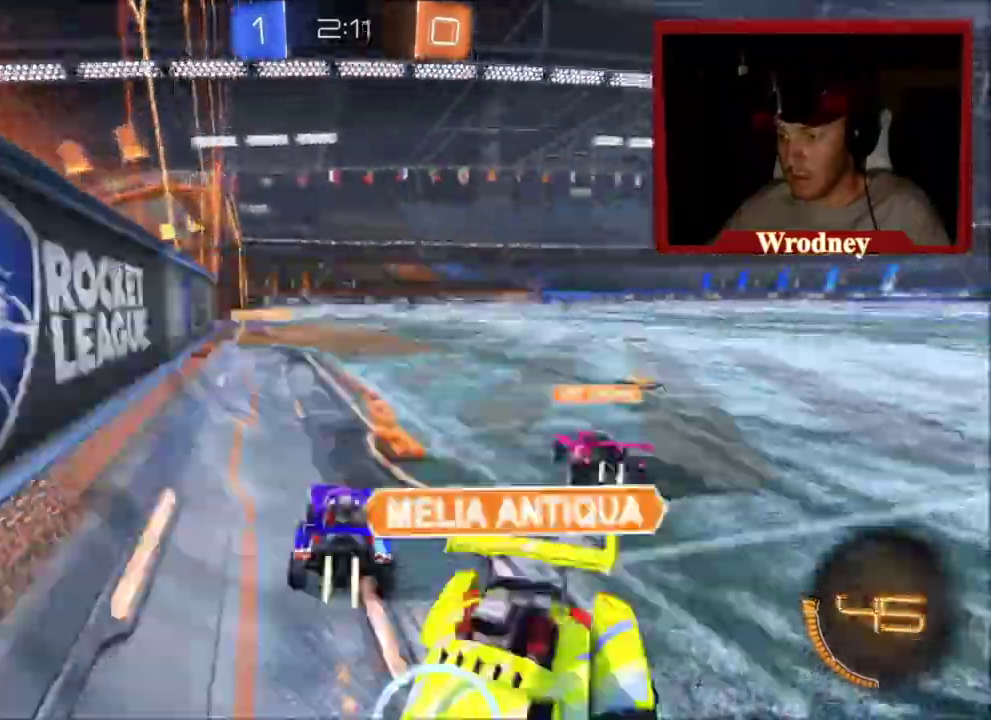
{"buttons": ["X"], "left_stick": "left", "right_stick": "center", "events": [[200, "left_stick", "up-left"], [400, "left_stick", "left"]]}
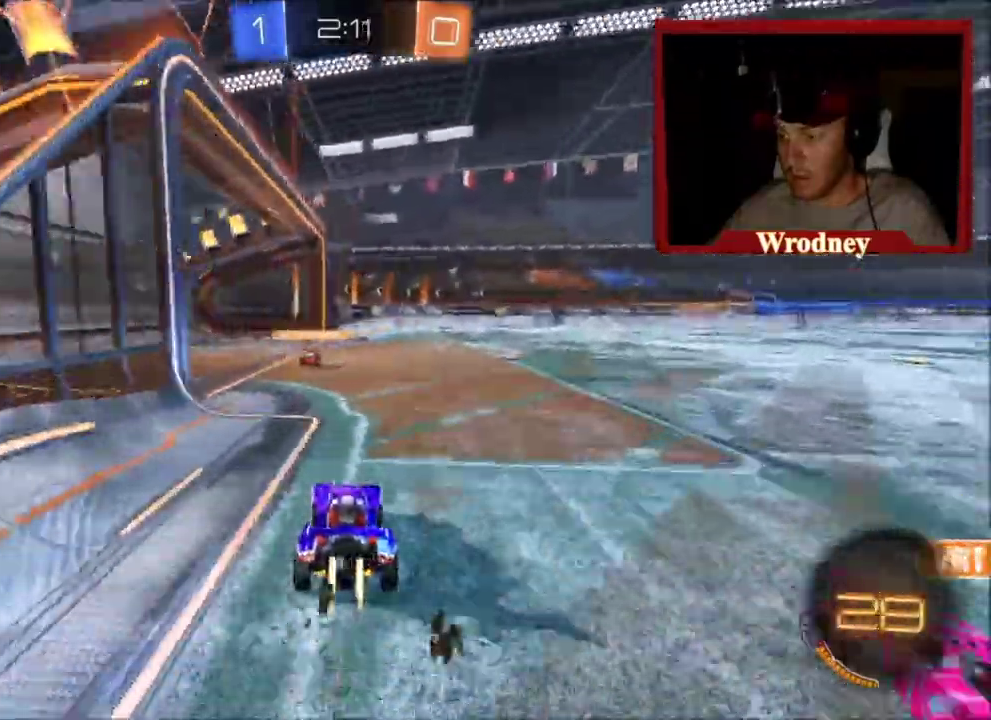
{"buttons": ["X"], "left_stick": "right", "right_stick": "center", "events": [[67, "left_stick", "center"], [301, "left_stick", "right"]]}
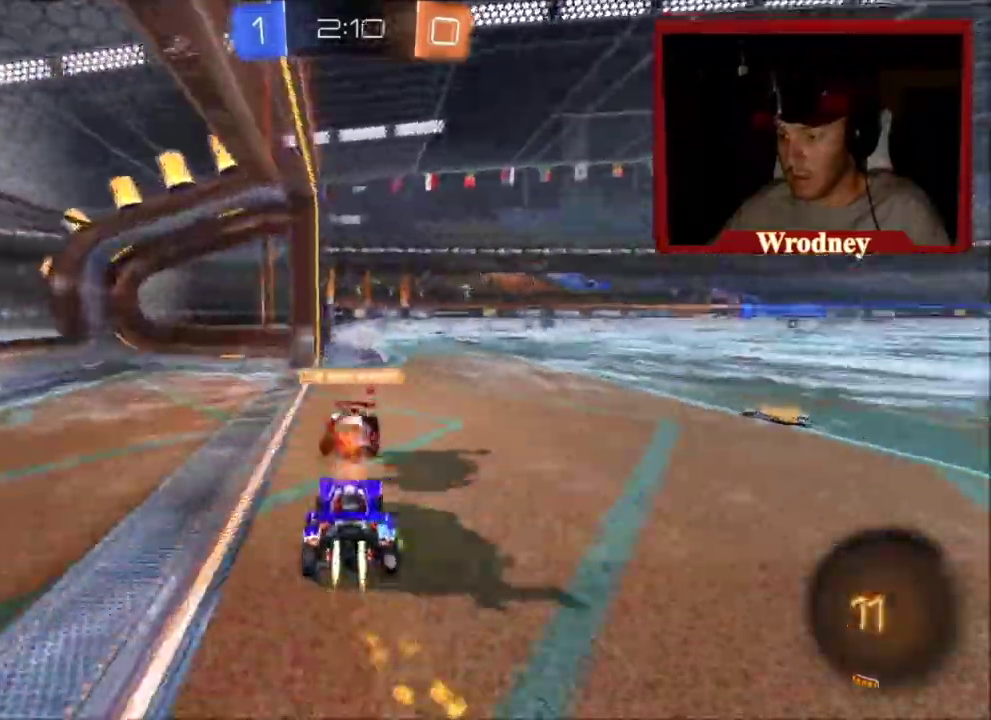
{"buttons": [], "left_stick": "right", "right_stick": "center", "events": [[500, "X", "up"]]}
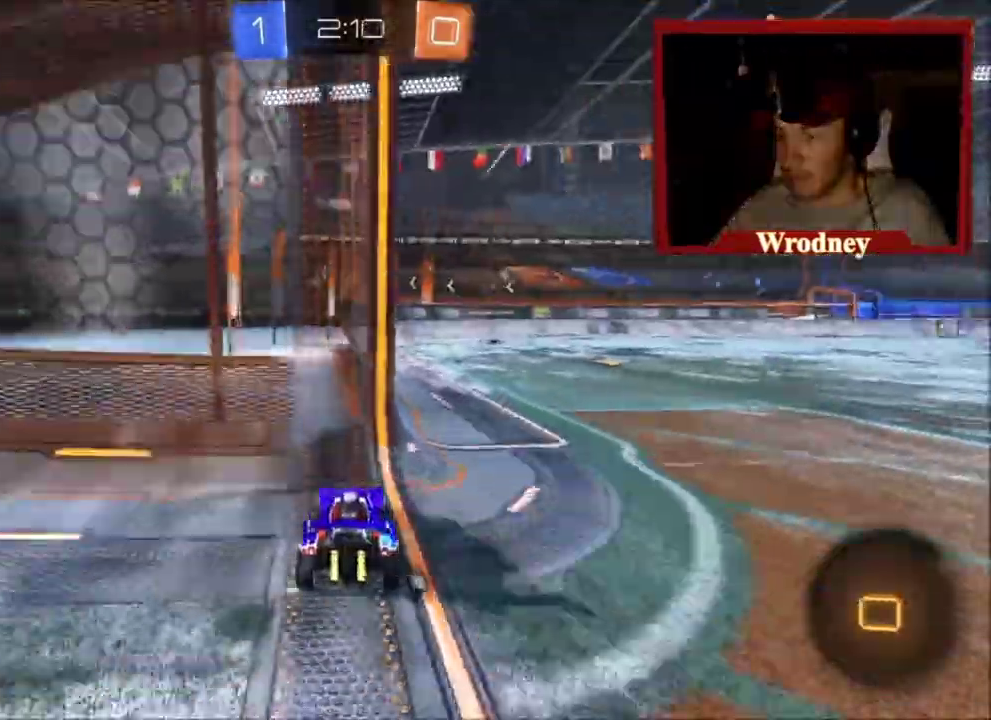
{"buttons": [], "left_stick": "right", "right_stick": "center", "events": [[134, "Y", "down"], [267, "Y", "up"]]}
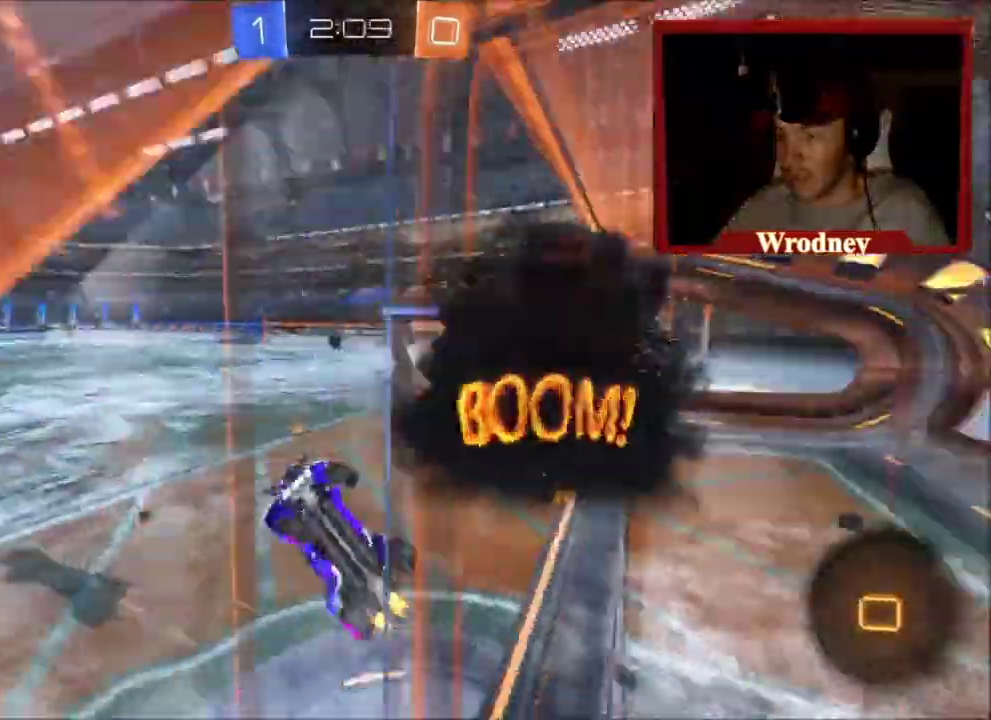
{"buttons": [], "left_stick": "center", "right_stick": "center", "events": [[100, "left_stick", "down"], [167, "L1", "down"], [167, "left_stick", "down-left"], [434, "L1", "up"], [467, "left_stick", "center"]]}
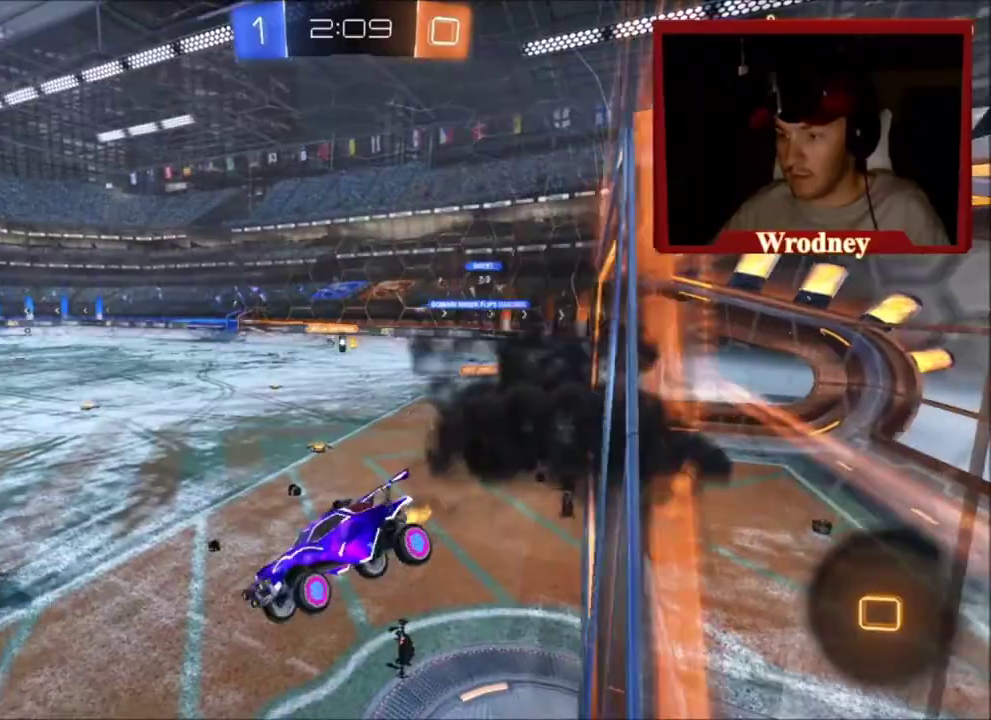
{"buttons": [], "left_stick": "center", "right_stick": "center", "events": [[234, "left_stick", "left"], [334, "left_stick", "center"]]}